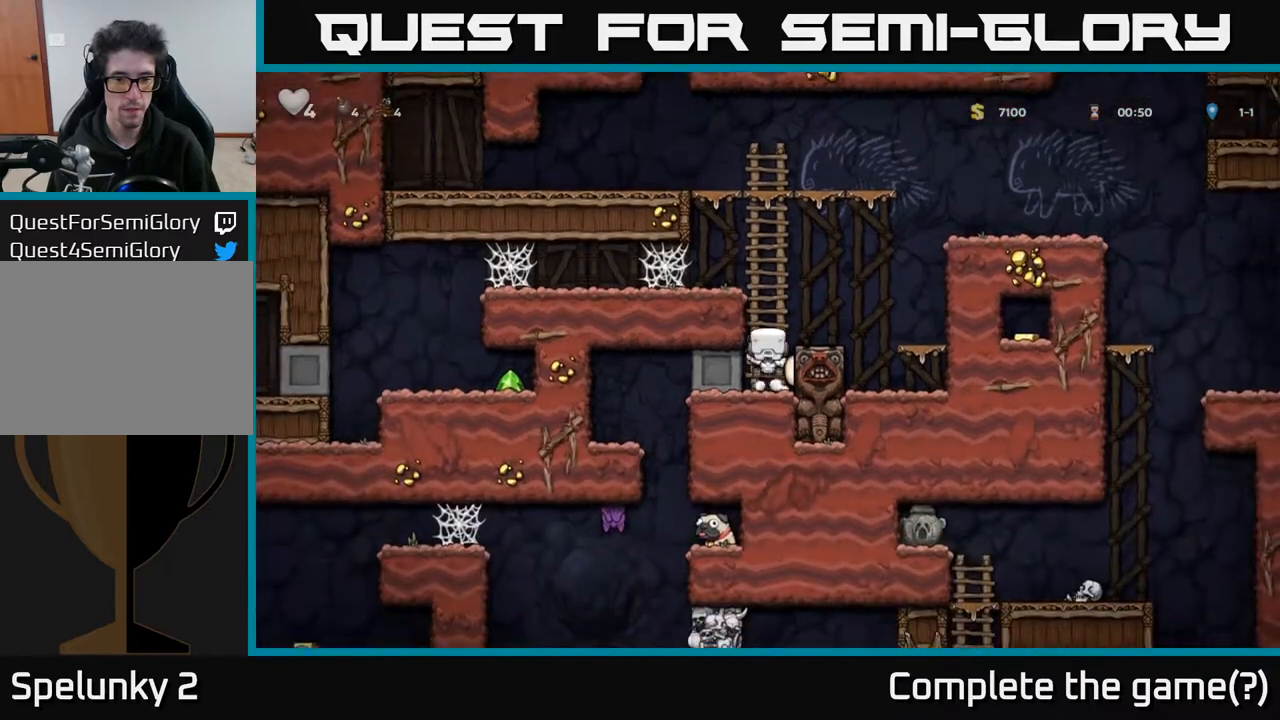
Gameplay with a controller (Xbox layout); each line is a JSON object with the inputs held at the frame after it. "events" lists button and stick changes between this image and that frame as [ms after this image, input, new state], when the widget could be followed in between.
{"buttons": ["DPAD_DOWN"], "left_stick": "center", "right_stick": "center", "events": [[167, "DPAD_UP", "up"], [217, "A", "up"], [250, "DPAD_RIGHT", "down"], [283, "DPAD_RIGHT", "up"], [483, "DPAD_DOWN", "down"]]}
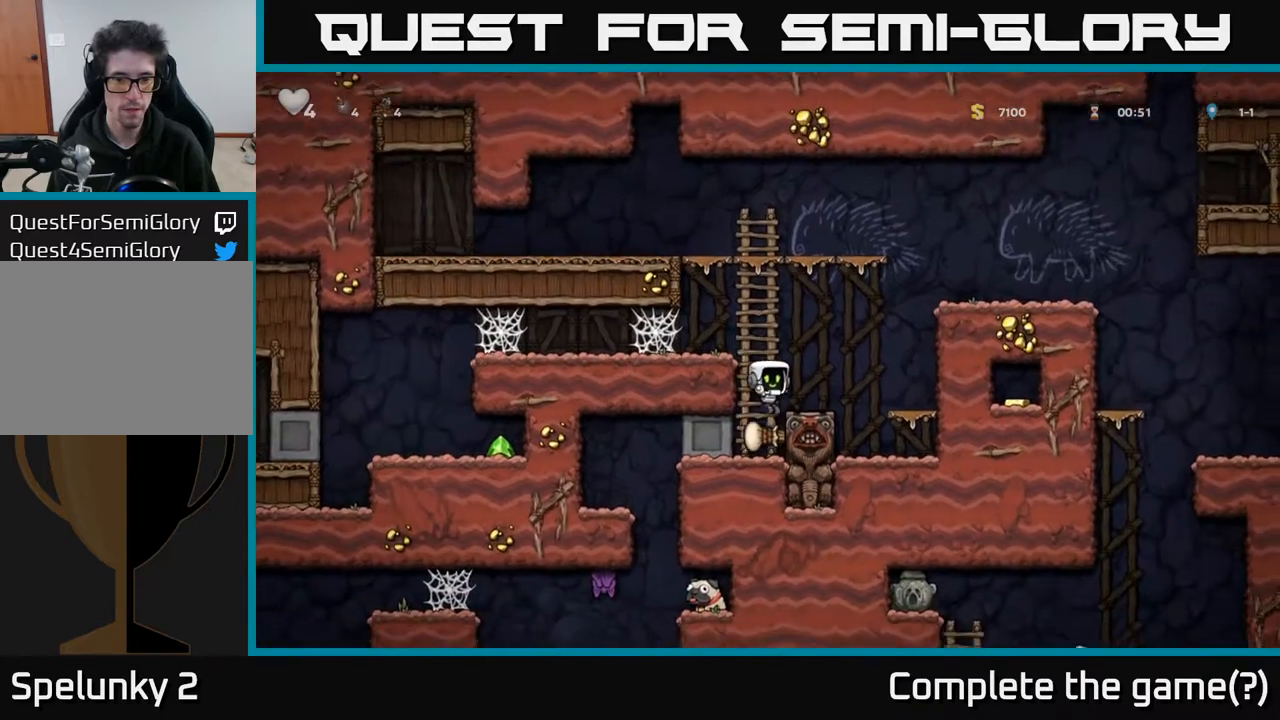
{"buttons": ["DPAD_DOWN", "DPAD_LEFT"], "left_stick": "center", "right_stick": "center", "events": [[250, "DPAD_LEFT", "down"], [267, "DPAD_DOWN", "up"], [500, "DPAD_DOWN", "down"]]}
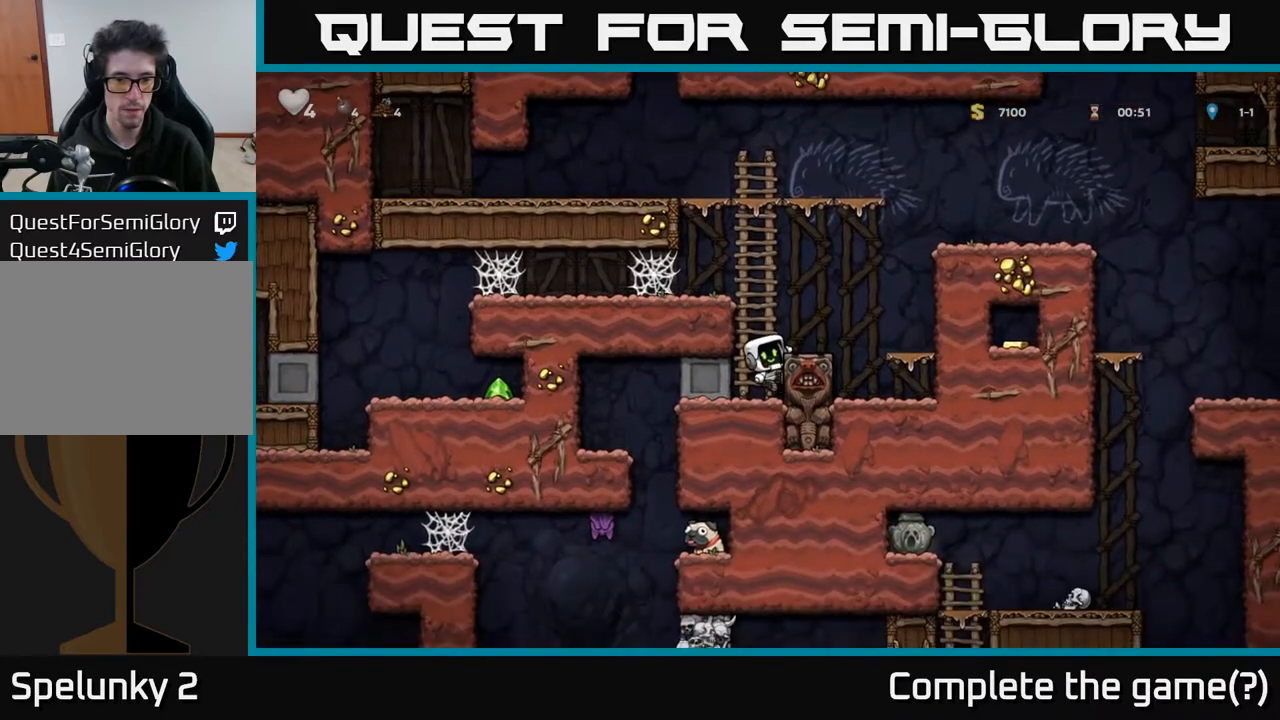
{"buttons": ["DPAD_LEFT"], "left_stick": "center", "right_stick": "center", "events": [[33, "DPAD_LEFT", "up"], [117, "A", "down"], [183, "A", "up"], [200, "DPAD_DOWN", "up"], [200, "DPAD_LEFT", "down"]]}
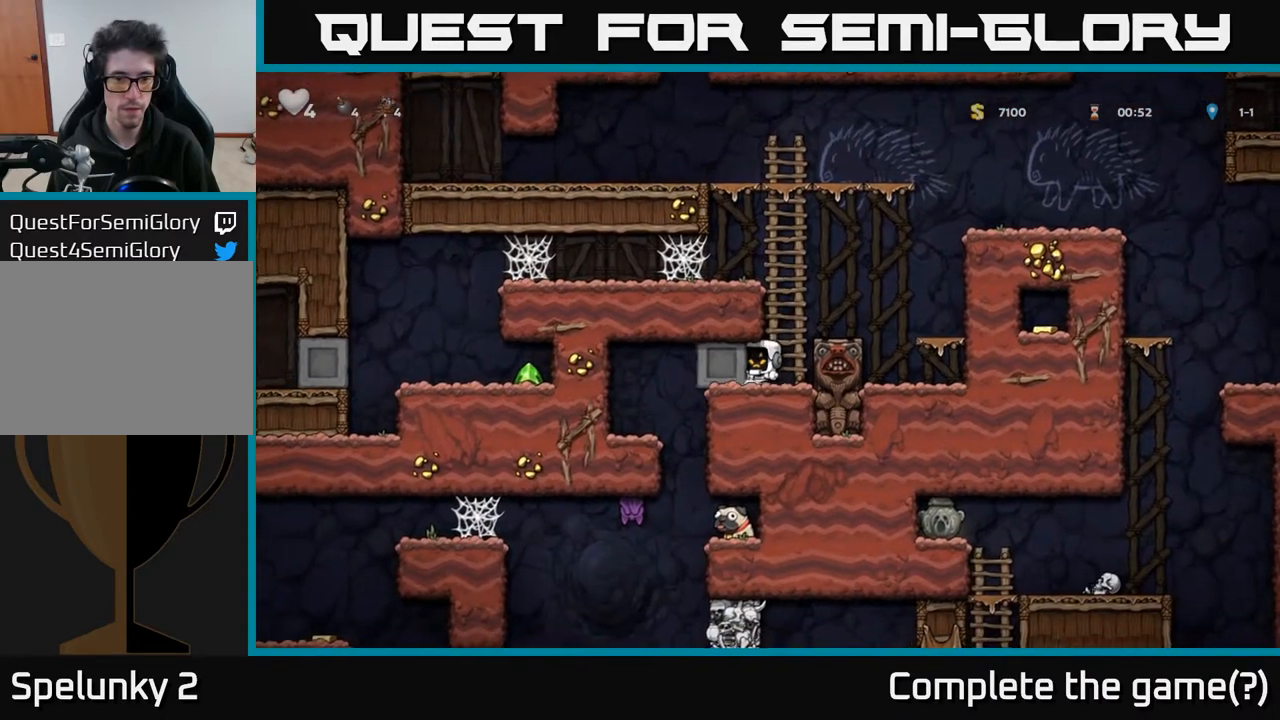
{"buttons": ["DPAD_LEFT"], "left_stick": "center", "right_stick": "center", "events": []}
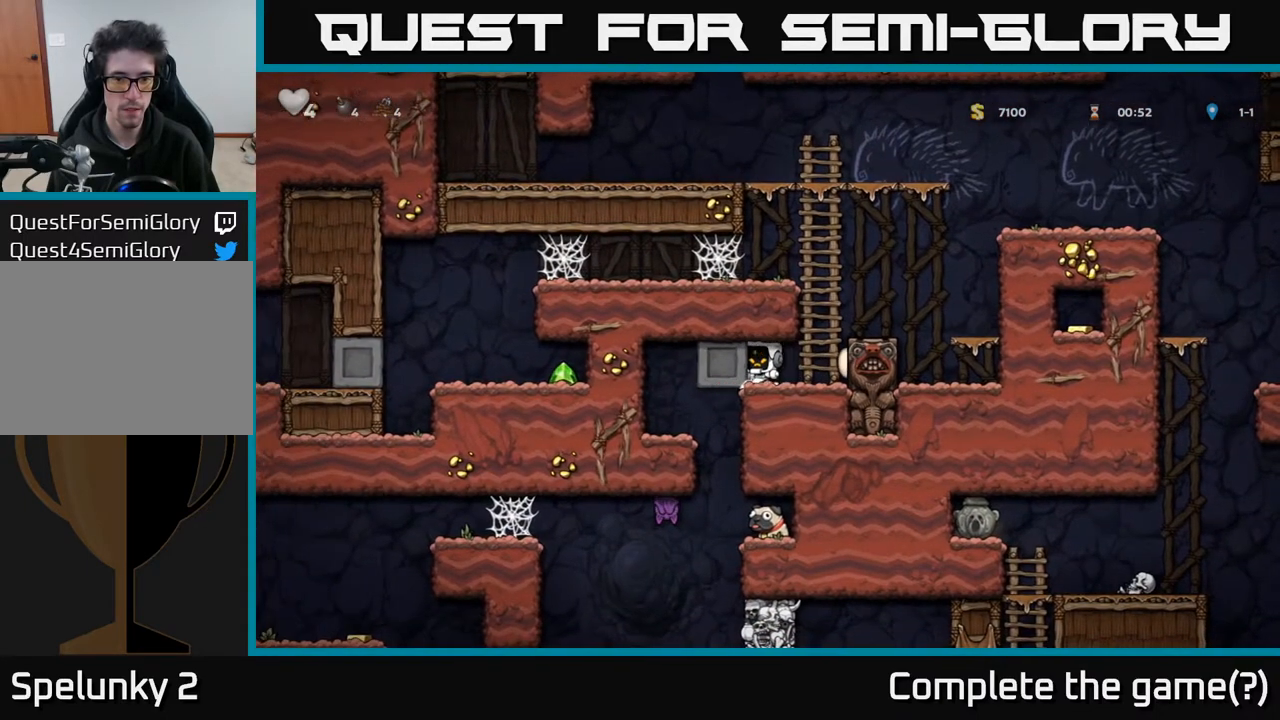
{"buttons": ["DPAD_LEFT"], "left_stick": "center", "right_stick": "center", "events": [[100, "DPAD_LEFT", "up"], [417, "DPAD_LEFT", "down"]]}
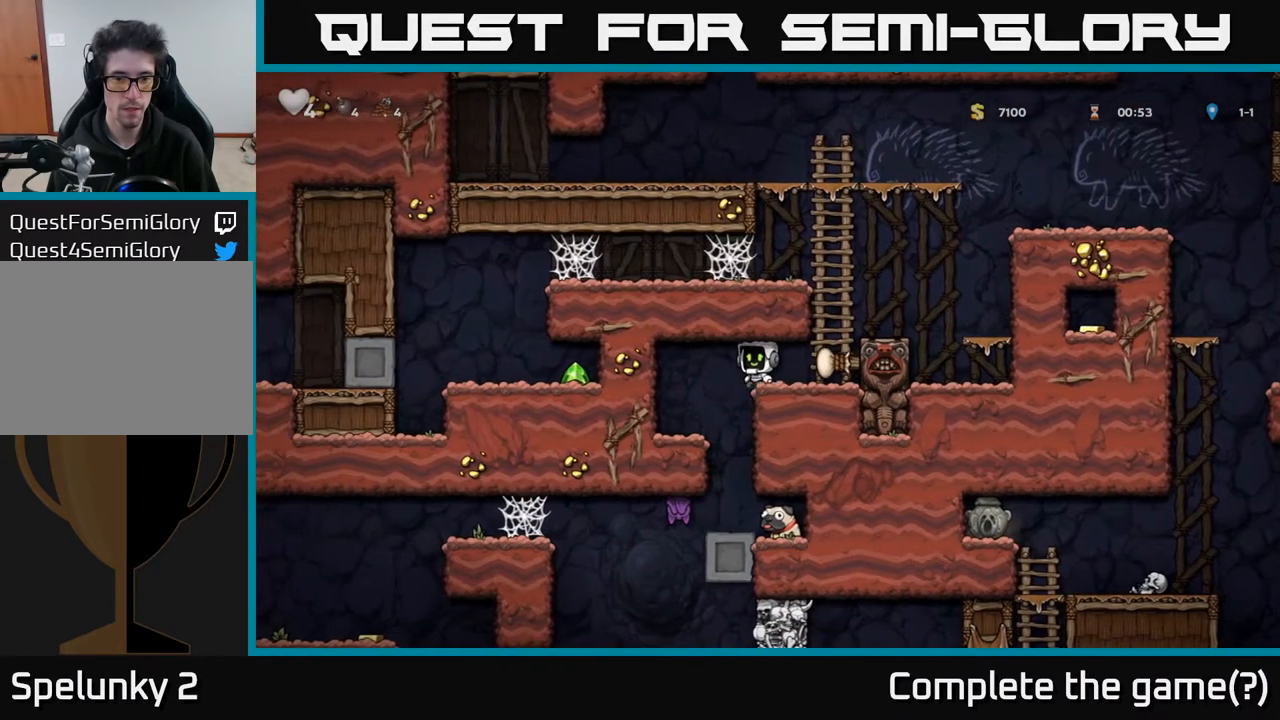
{"buttons": [], "left_stick": "center", "right_stick": "center", "events": [[167, "DPAD_LEFT", "up"]]}
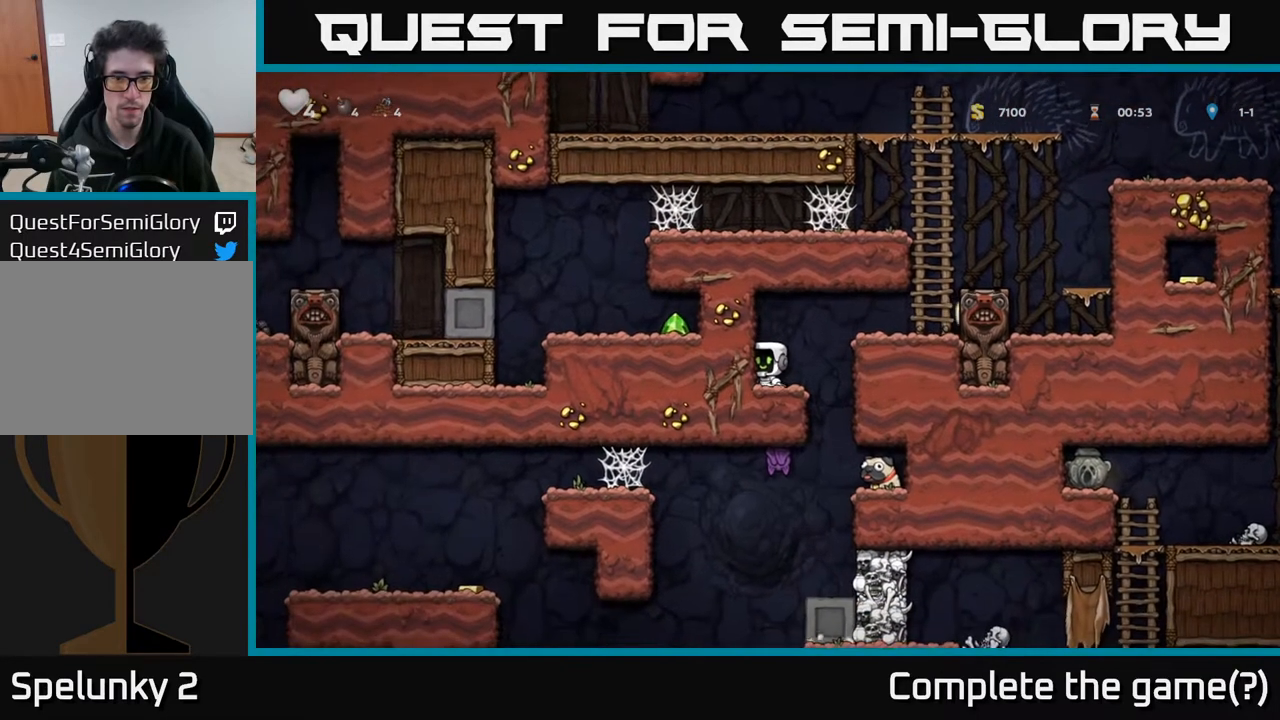
{"buttons": [], "left_stick": "center", "right_stick": "center", "events": []}
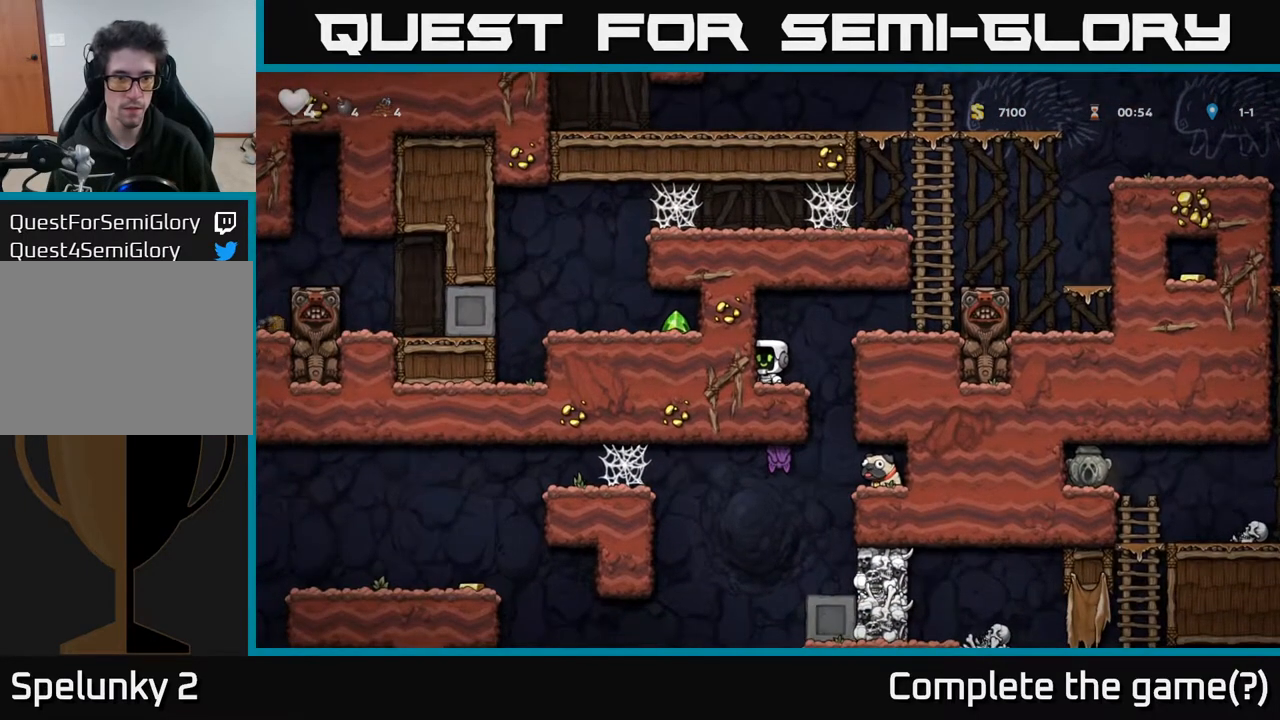
{"buttons": ["DPAD_RIGHT"], "left_stick": "center", "right_stick": "center", "events": [[400, "DPAD_RIGHT", "down"]]}
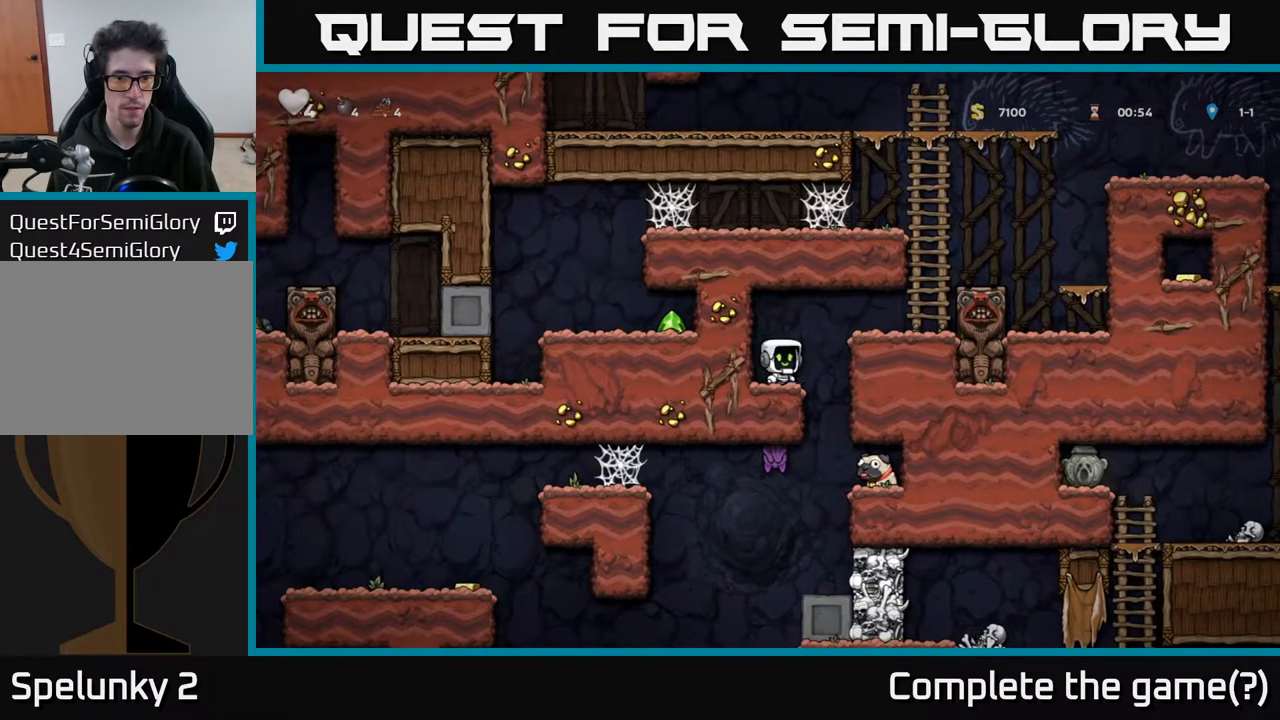
{"buttons": ["DPAD_RIGHT"], "left_stick": "center", "right_stick": "center", "events": [[83, "DPAD_RIGHT", "up"], [100, "DPAD_LEFT", "down"], [100, "X", "down"], [183, "DPAD_LEFT", "up"], [200, "X", "up"], [317, "DPAD_RIGHT", "down"]]}
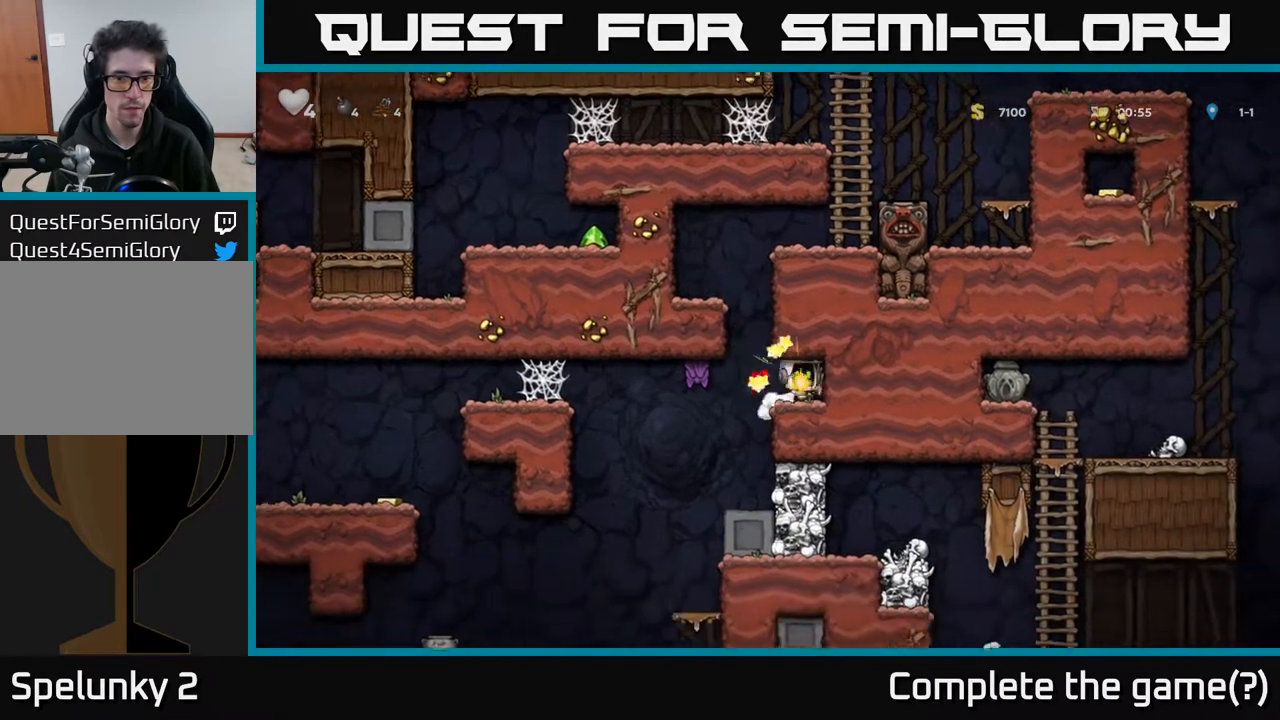
{"buttons": ["X", "DPAD_DOWN"], "left_stick": "center", "right_stick": "center", "events": [[133, "DPAD_RIGHT", "up"], [367, "DPAD_LEFT", "down"], [417, "DPAD_DOWN", "down"], [433, "DPAD_LEFT", "up"], [483, "X", "down"]]}
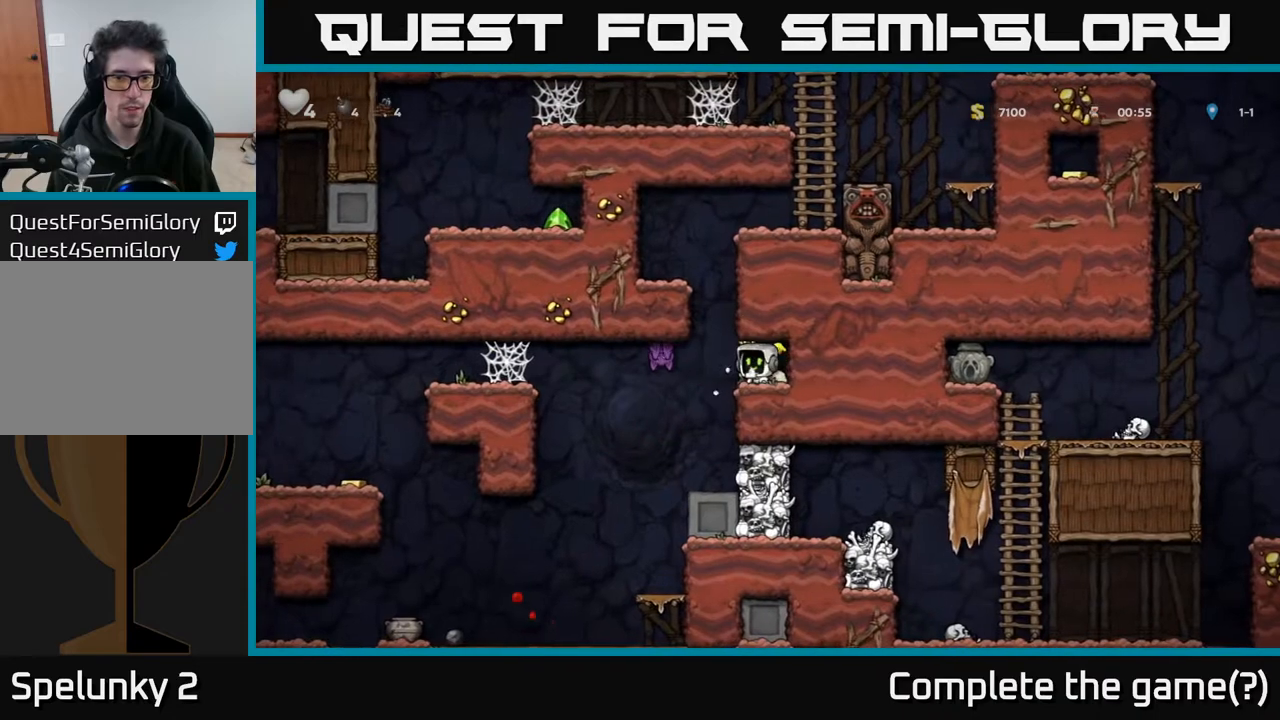
{"buttons": ["X"], "left_stick": "center", "right_stick": "center", "events": [[100, "X", "up"], [133, "DPAD_DOWN", "up"], [367, "DPAD_LEFT", "down"], [417, "DPAD_LEFT", "up"], [433, "X", "down"]]}
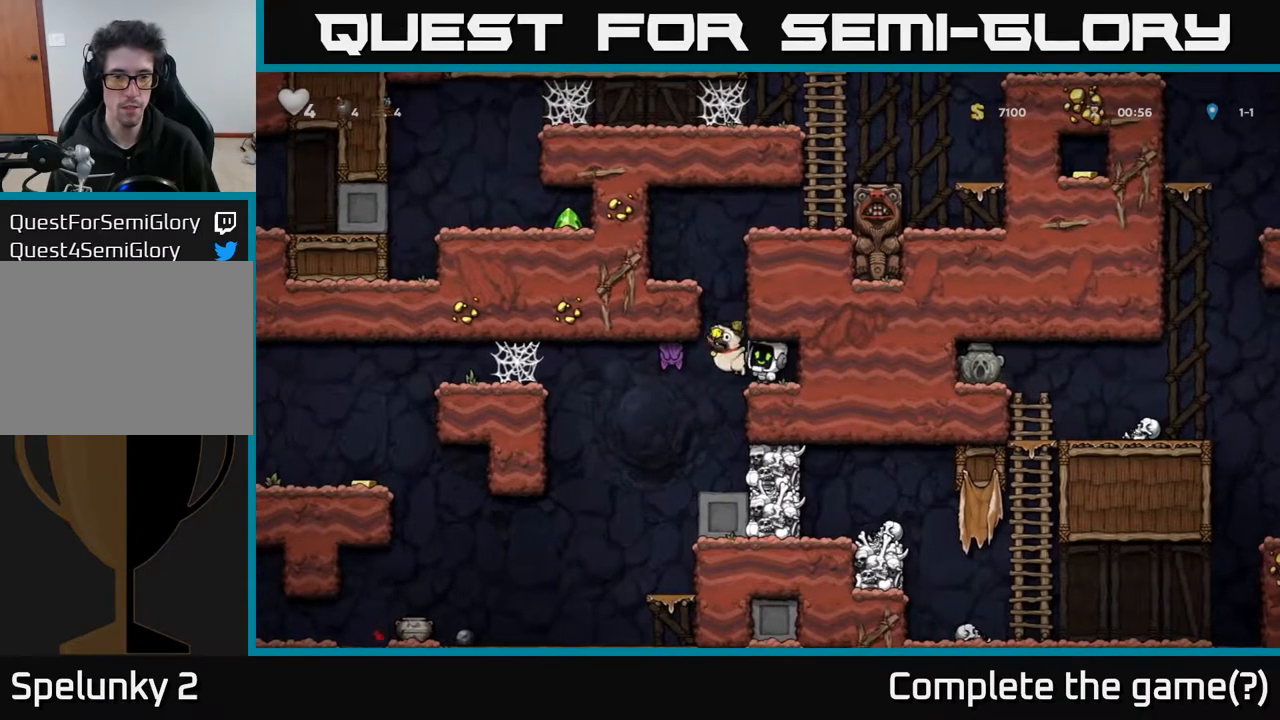
{"buttons": ["DPAD_LEFT"], "left_stick": "center", "right_stick": "center", "events": [[17, "X", "up"], [467, "DPAD_LEFT", "down"]]}
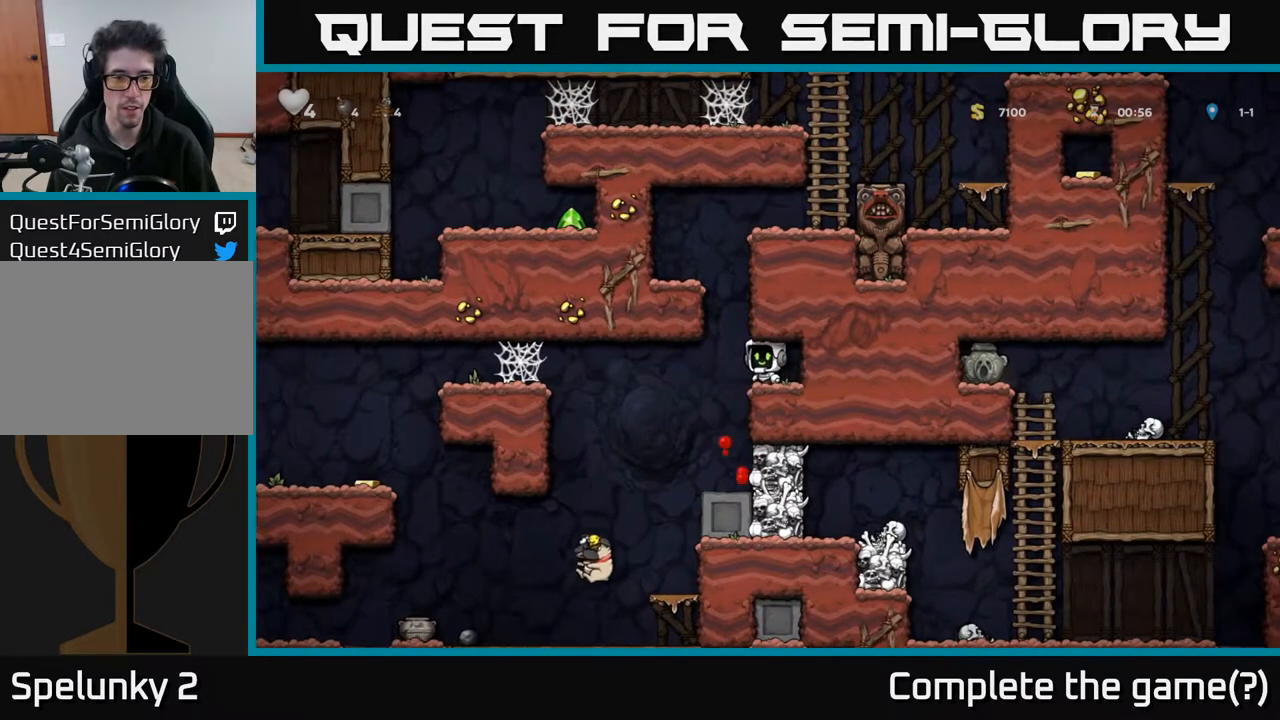
{"buttons": [], "left_stick": "center", "right_stick": "center", "events": [[167, "DPAD_LEFT", "up"]]}
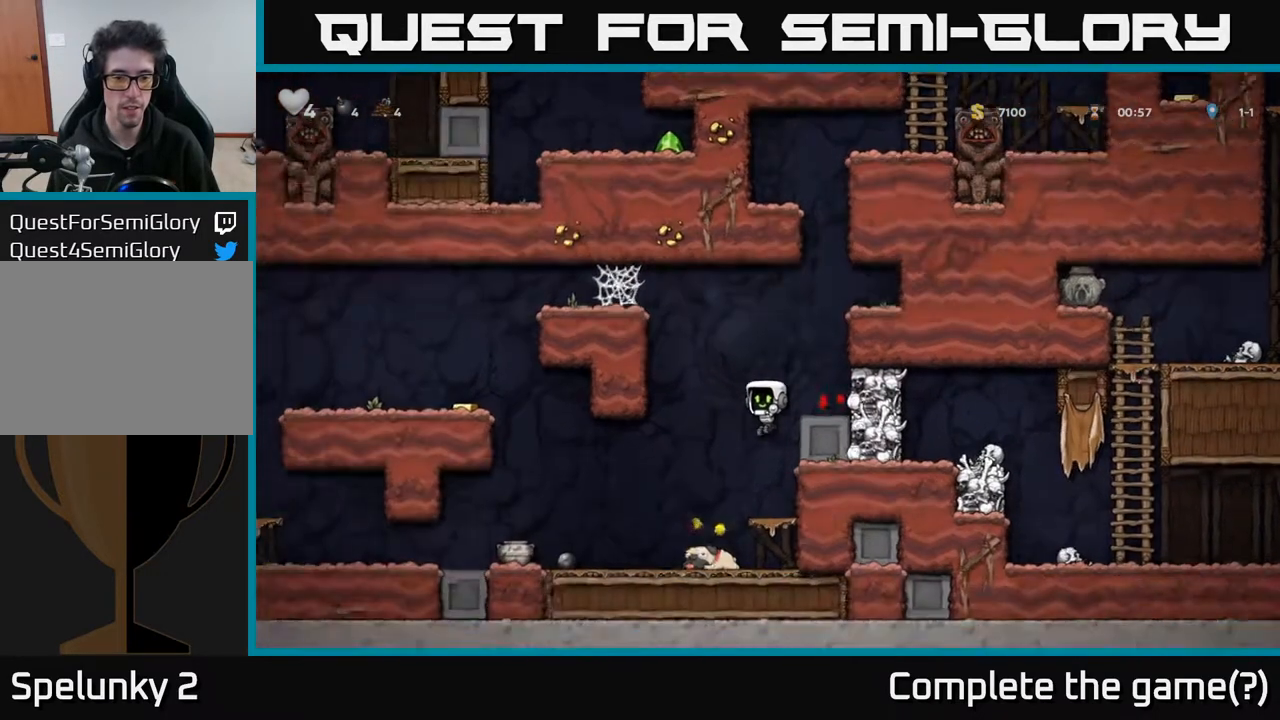
{"buttons": ["DPAD_DOWN"], "left_stick": "center", "right_stick": "center", "events": [[300, "DPAD_LEFT", "down"], [433, "DPAD_DOWN", "down"], [433, "DPAD_LEFT", "up"]]}
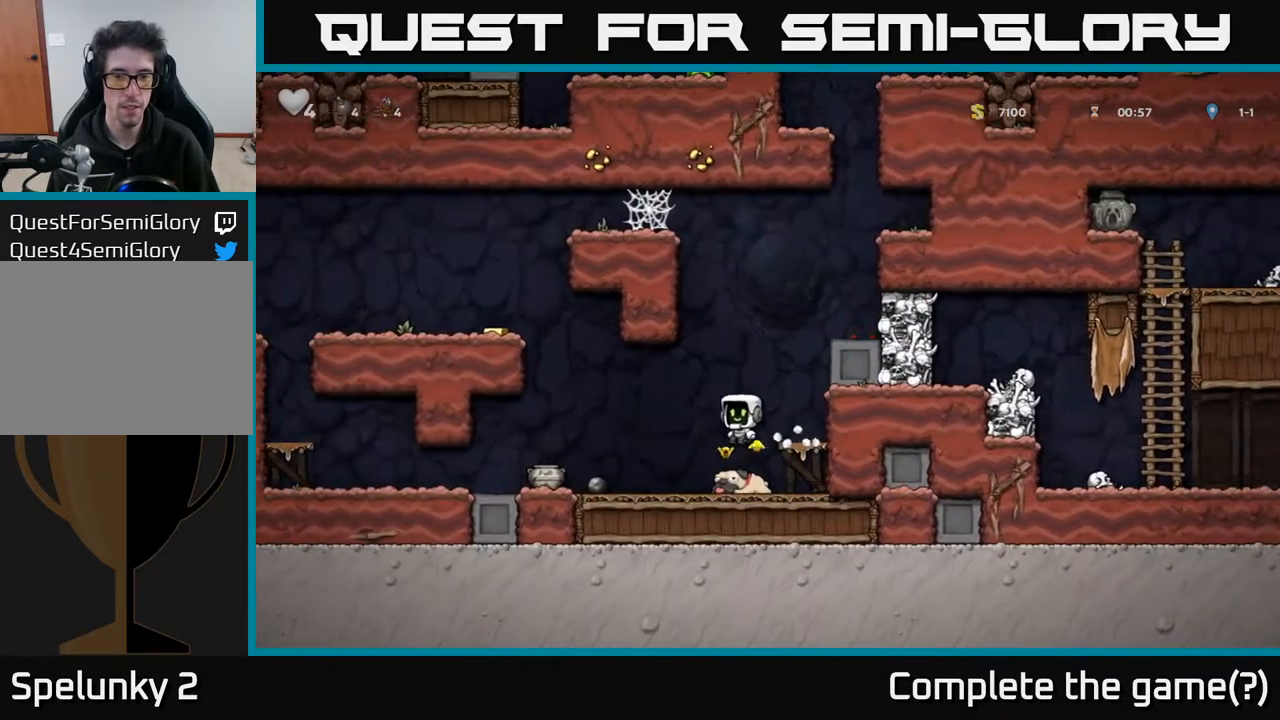
{"buttons": ["X", "DPAD_DOWN"], "left_stick": "center", "right_stick": "center", "events": [[433, "X", "down"]]}
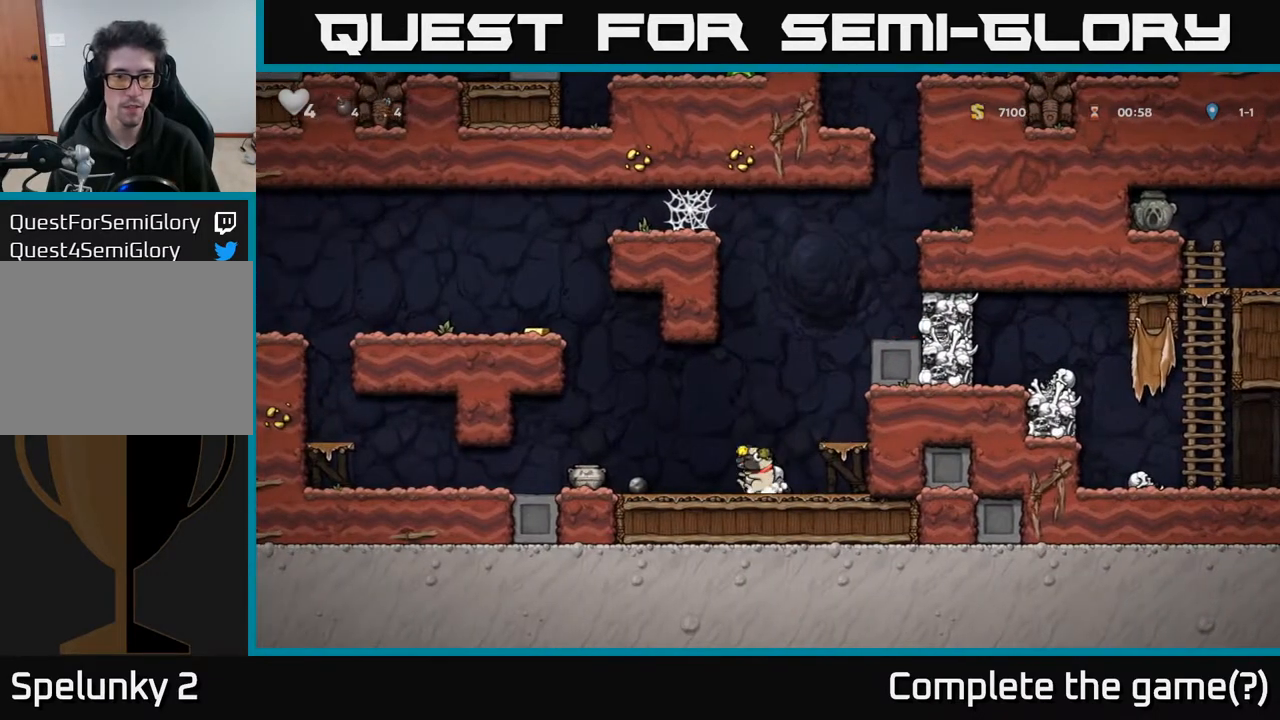
{"buttons": ["DPAD_RIGHT"], "left_stick": "center", "right_stick": "center", "events": [[67, "DPAD_DOWN", "up"], [67, "X", "up"], [100, "DPAD_LEFT", "down"], [317, "A", "down"], [400, "DPAD_LEFT", "up"], [450, "A", "up"], [450, "DPAD_RIGHT", "down"]]}
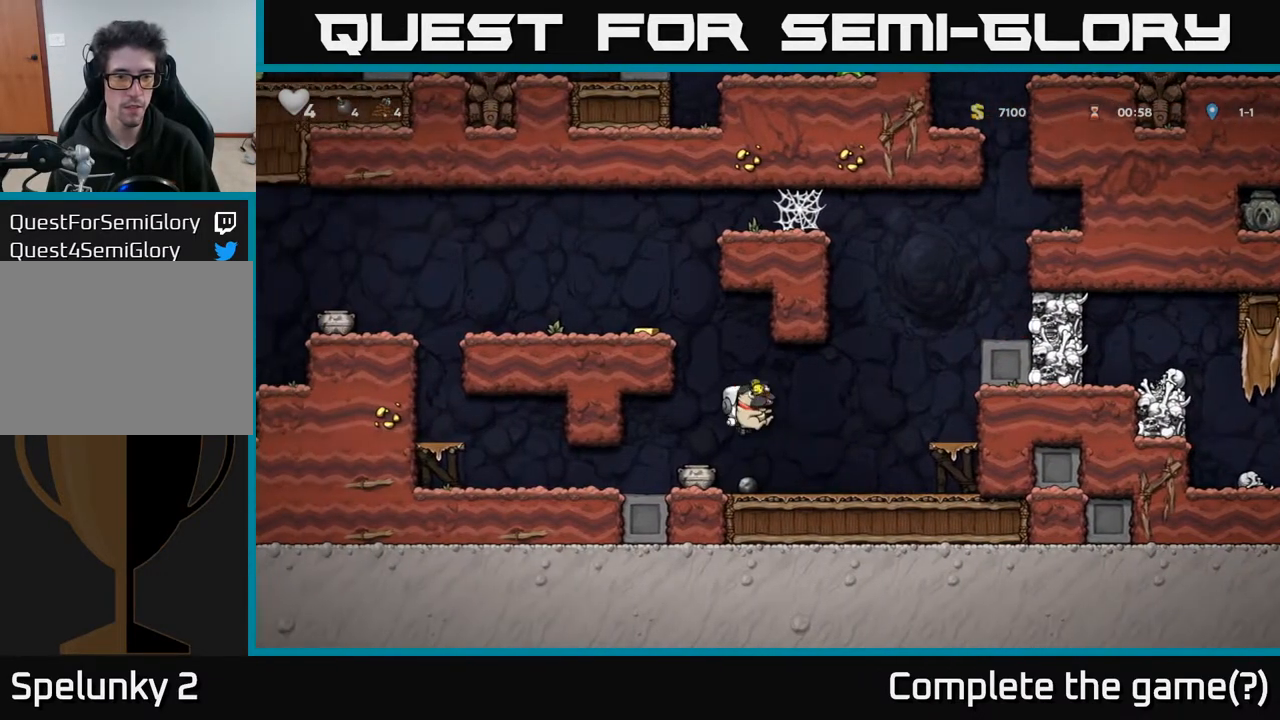
{"buttons": [], "left_stick": "center", "right_stick": "center", "events": [[233, "DPAD_RIGHT", "up"], [267, "DPAD_LEFT", "down"], [333, "X", "down"], [417, "DPAD_LEFT", "up"], [417, "X", "up"]]}
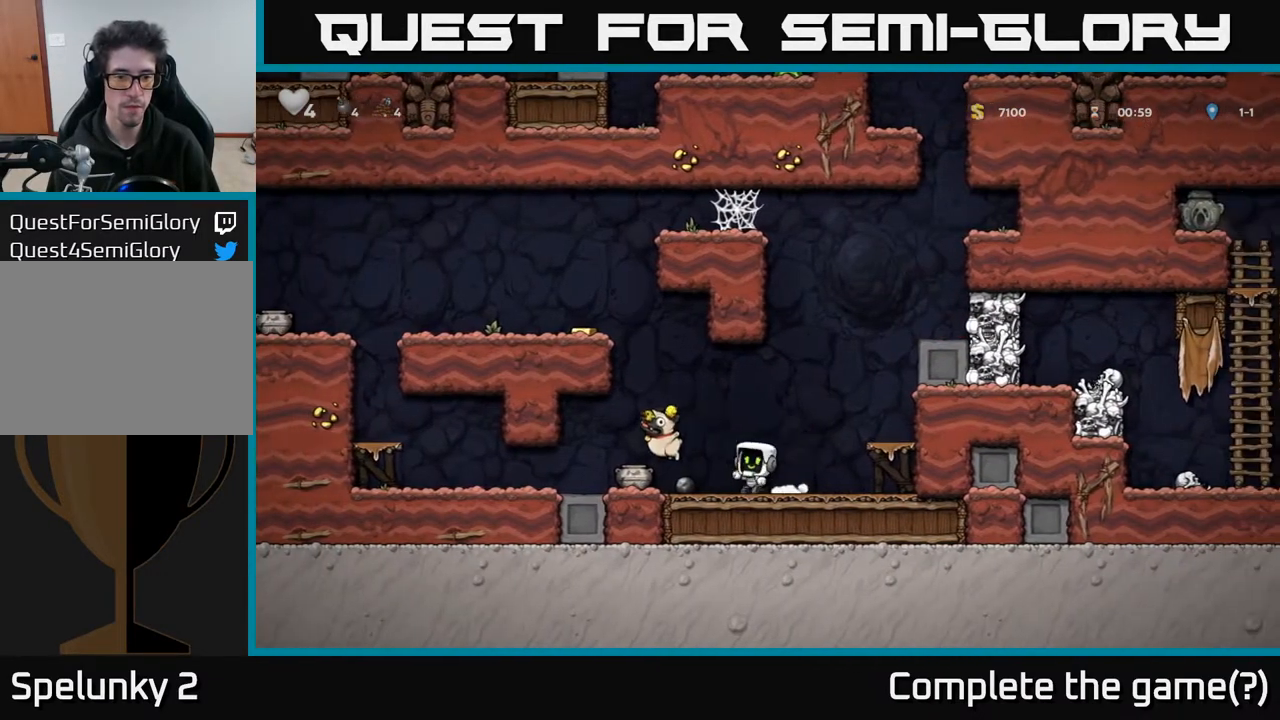
{"buttons": [], "left_stick": "center", "right_stick": "center", "events": []}
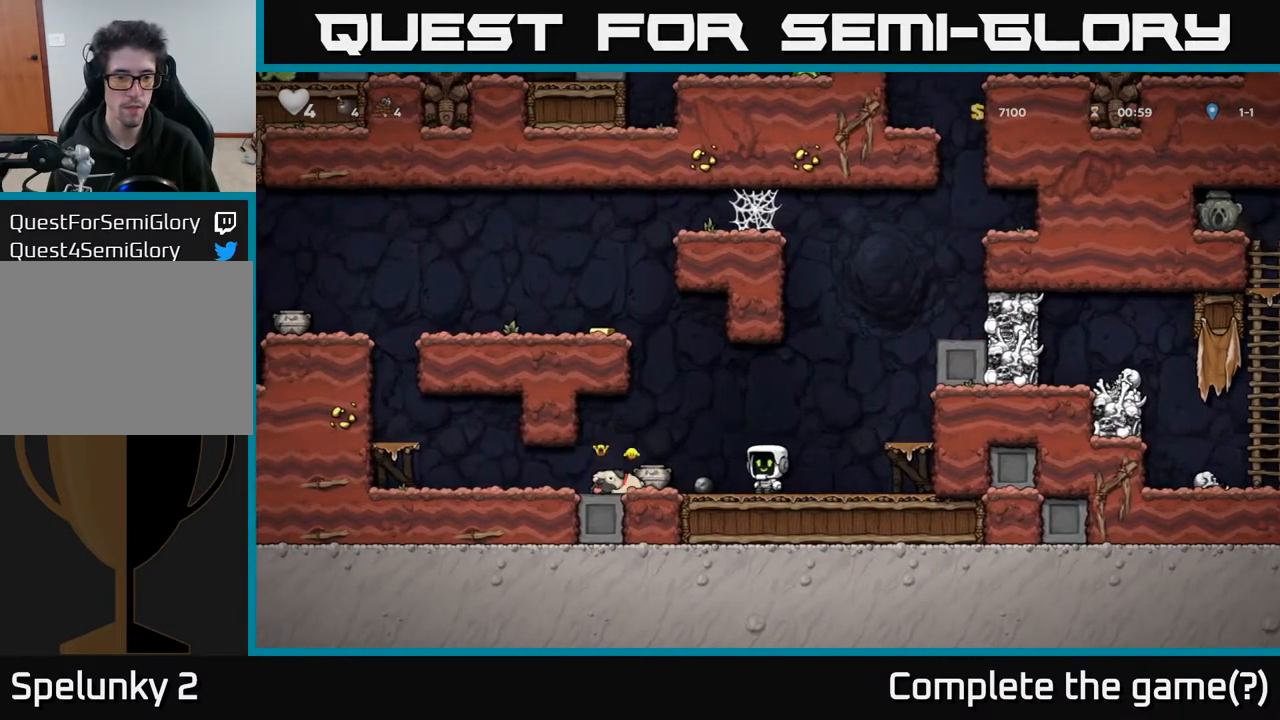
{"buttons": ["DPAD_RIGHT"], "left_stick": "center", "right_stick": "center", "events": [[67, "X", "down"], [83, "DPAD_LEFT", "down"], [183, "X", "up"], [250, "DPAD_LEFT", "up"], [267, "DPAD_RIGHT", "down"]]}
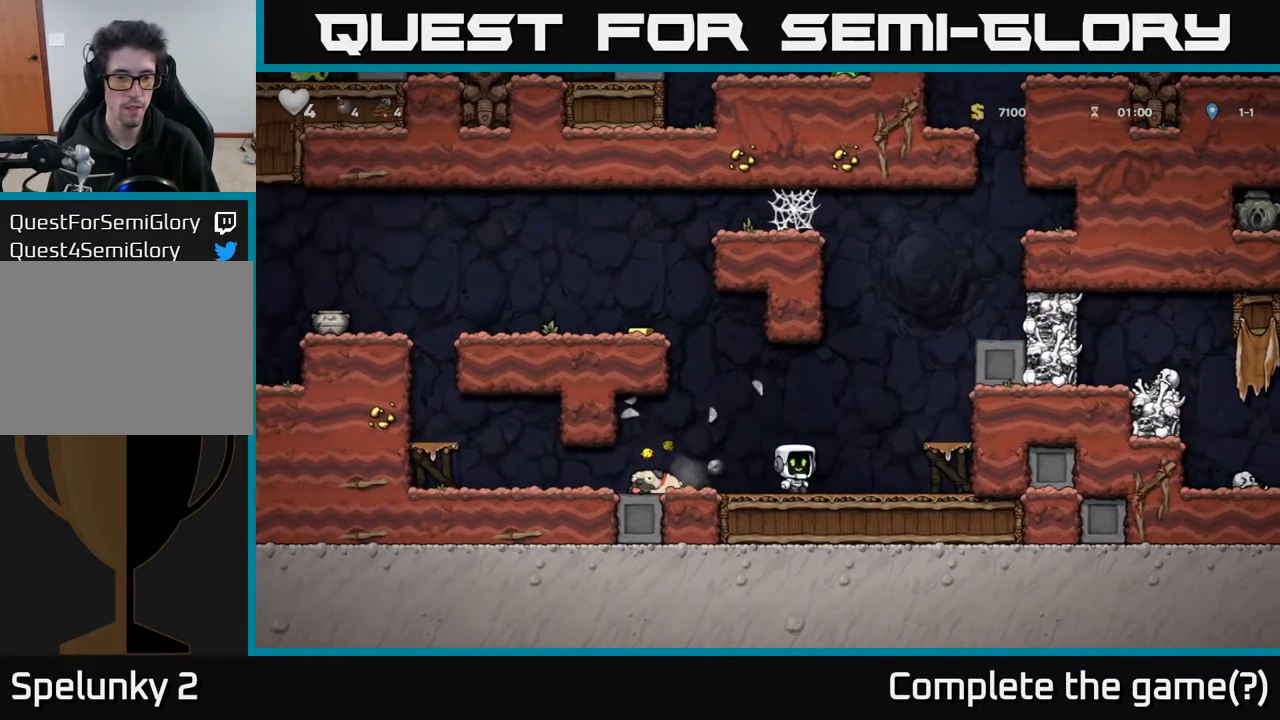
{"buttons": ["DPAD_LEFT"], "left_stick": "center", "right_stick": "center", "events": [[33, "DPAD_RIGHT", "up"], [133, "DPAD_LEFT", "down"]]}
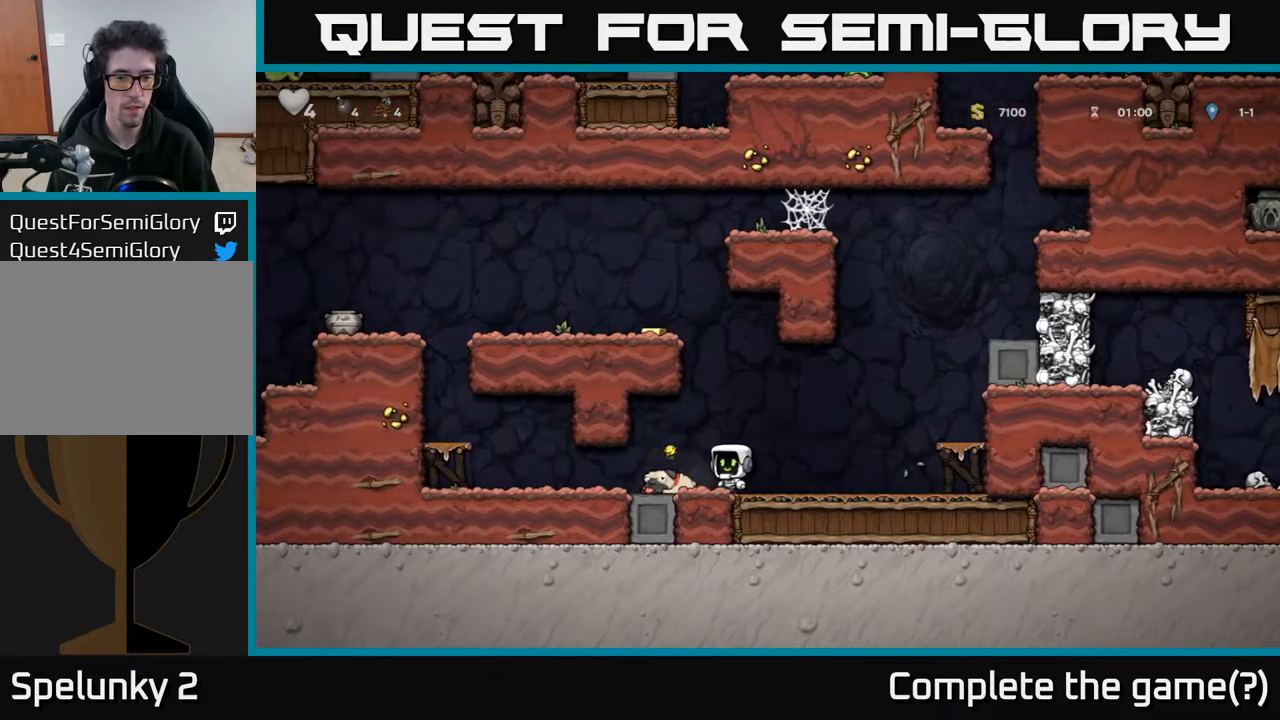
{"buttons": ["DPAD_LEFT"], "left_stick": "center", "right_stick": "center", "events": [[67, "DPAD_DOWN", "down"], [83, "DPAD_LEFT", "up"], [117, "X", "down"], [217, "DPAD_DOWN", "up"], [217, "DPAD_LEFT", "down"], [233, "X", "up"]]}
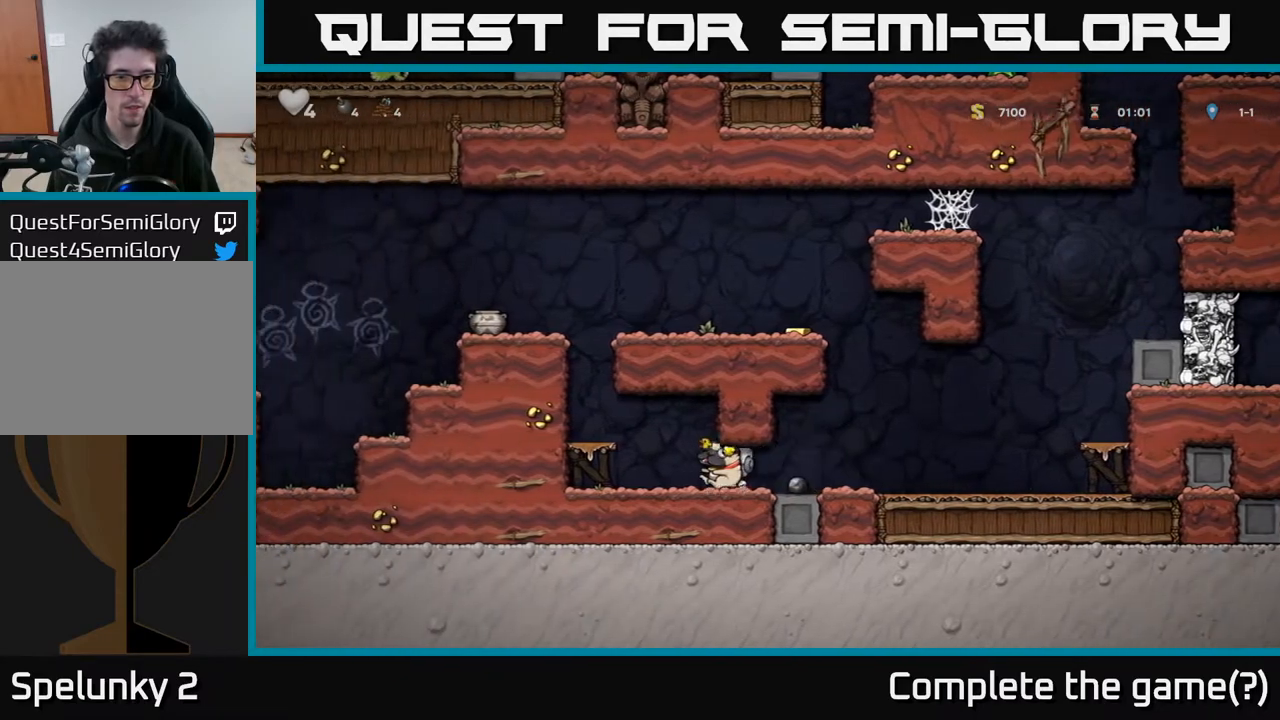
{"buttons": ["A"], "left_stick": "center", "right_stick": "center", "events": [[83, "A", "down"], [250, "A", "up"], [433, "DPAD_LEFT", "up"], [467, "A", "down"]]}
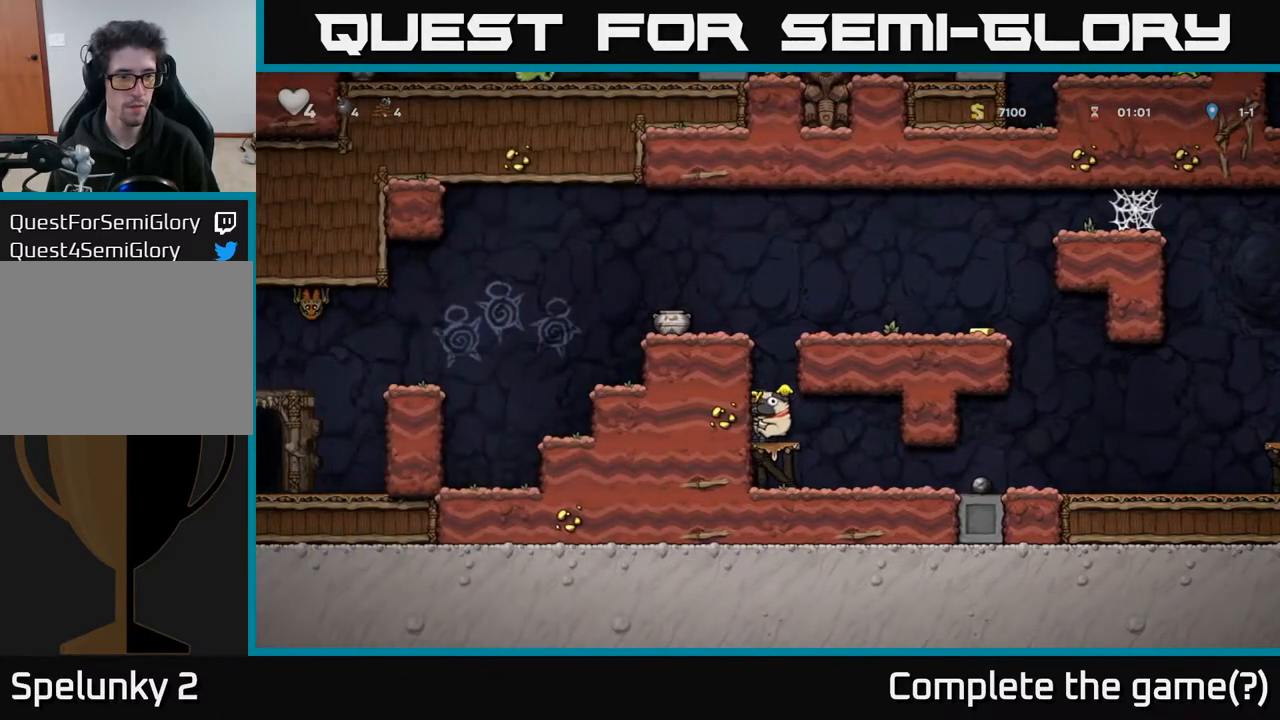
{"buttons": ["DPAD_RIGHT"], "left_stick": "center", "right_stick": "center", "events": [[67, "DPAD_RIGHT", "down"], [150, "A", "up"], [300, "A", "down"], [467, "A", "up"]]}
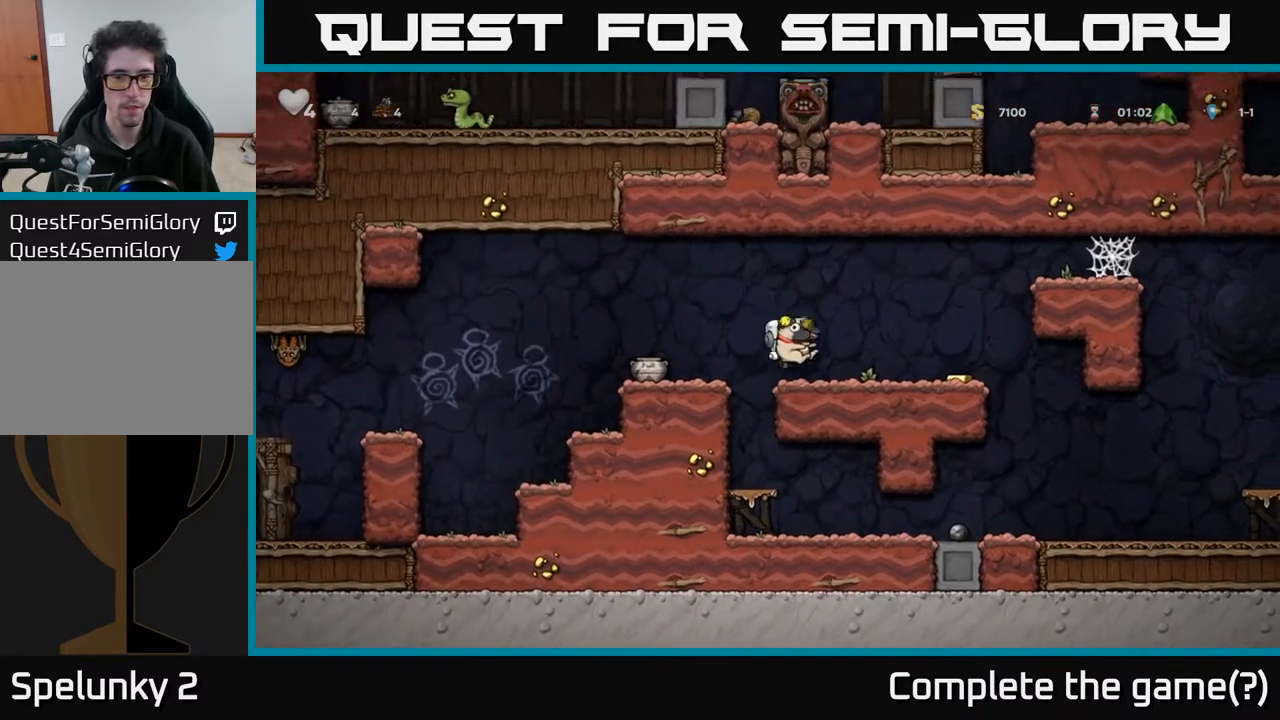
{"buttons": ["A", "DPAD_LEFT"], "left_stick": "center", "right_stick": "center", "events": [[350, "DPAD_RIGHT", "up"], [400, "DPAD_LEFT", "down"], [433, "A", "down"]]}
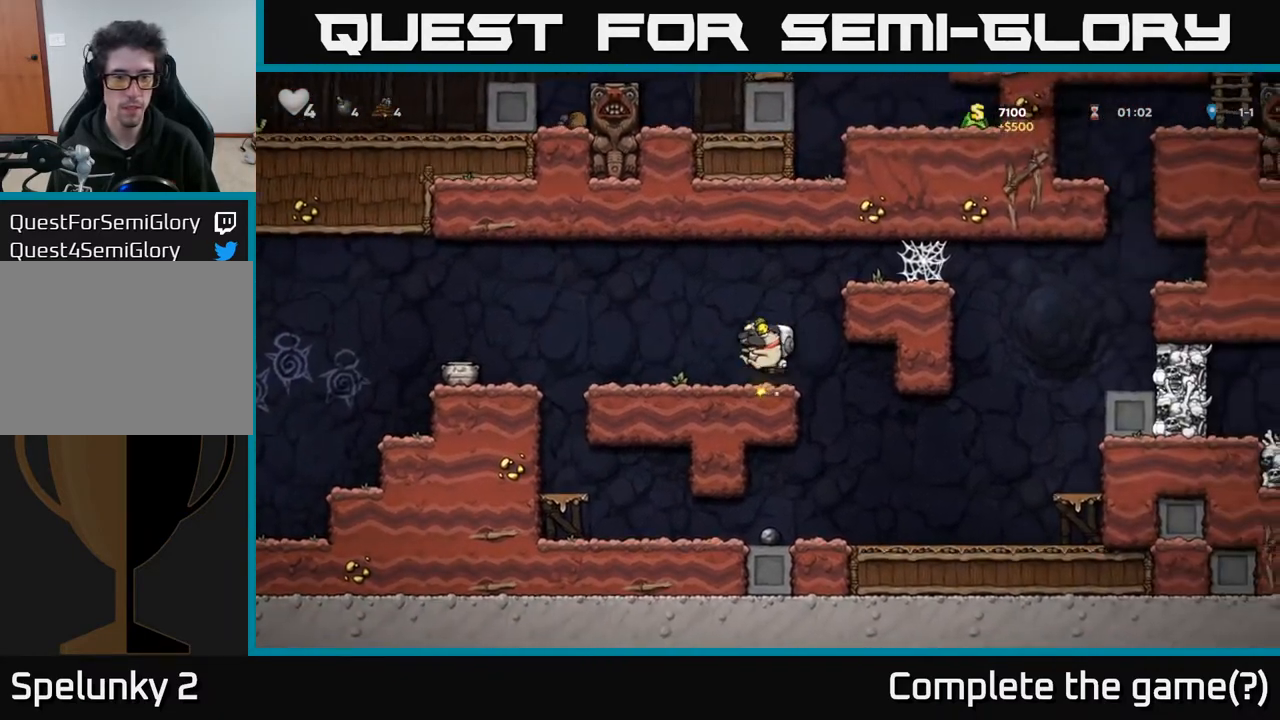
{"buttons": [], "left_stick": "center", "right_stick": "center", "events": [[33, "A", "up"], [167, "DPAD_LEFT", "up"], [183, "X", "down"], [267, "X", "up"]]}
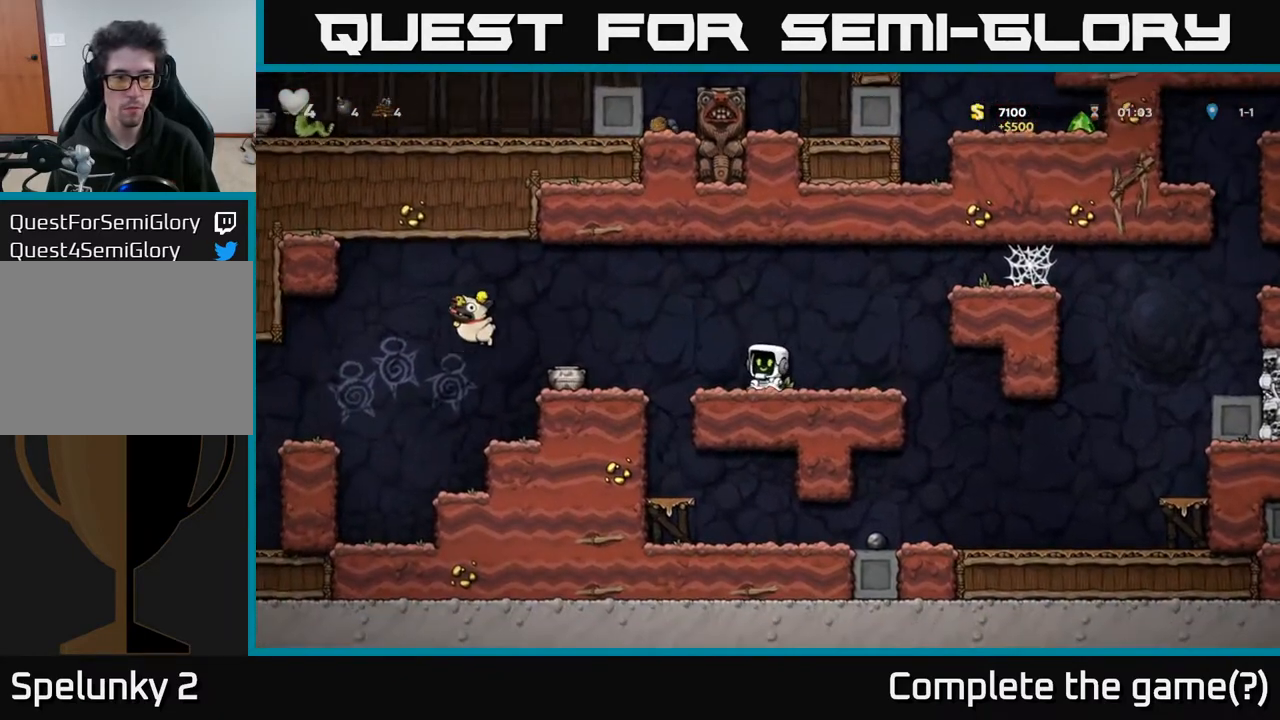
{"buttons": [], "left_stick": "center", "right_stick": "center", "events": [[183, "DPAD_LEFT", "down"], [217, "A", "down"], [483, "A", "up"], [483, "DPAD_LEFT", "up"]]}